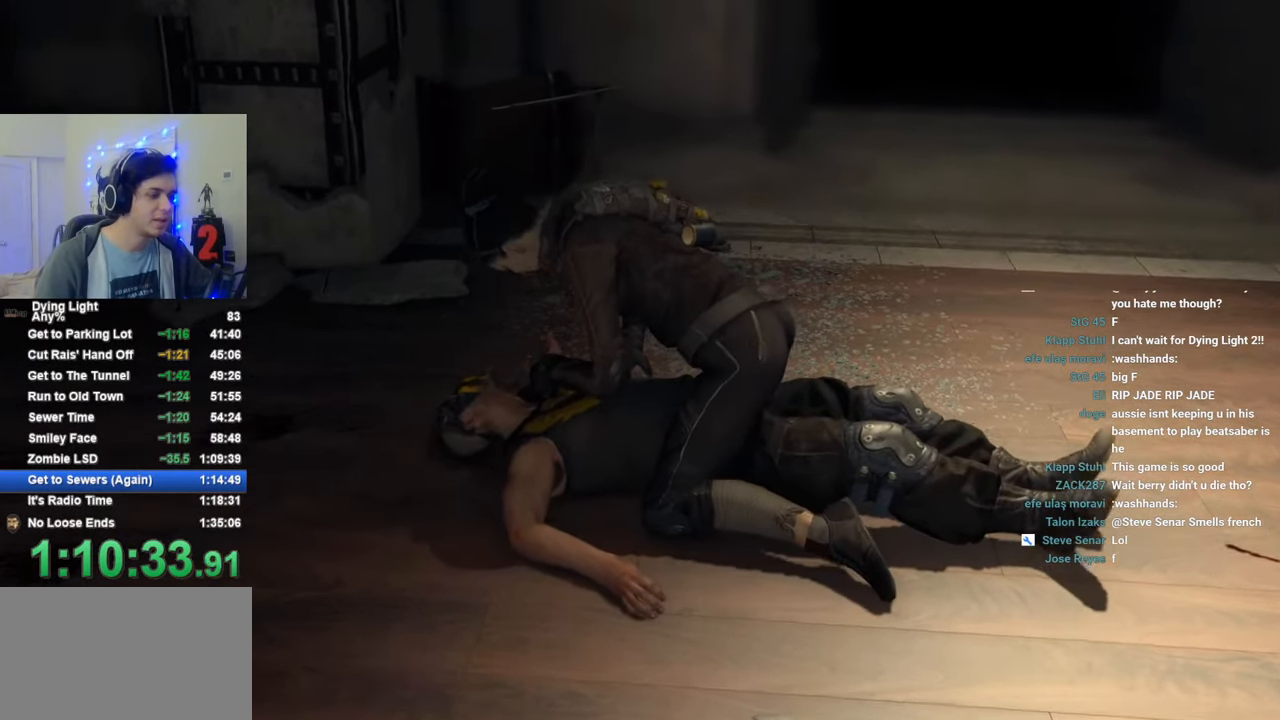
Gameplay with keyboard and mouse; each line is a JSON object with the keys and mouse buttons held at the frame after it. "events" lists presses ("down") and releases ("up") of "1", "2", "3", "4", "5", "a", "alt", "c", "caps_lock", "ctrl", "d", "e", "f", "g", "q", "r", "s", "shift", "space", "t", "tab", "v", "w", "x", "z", "mouse_left", "mouse_wheel" and "mouse_right" between this image and that frame as [ms after this image, input, new state], when the widget could be followed in between. "mouse_left", "mouse_wheel", "mouse_right" = the "left", "wheel", "right" buttons of the "mouse" list. No other keys are recorded. "wheel" means that the mouse wheel is clicked or scrolled. "mouse_move" is the direction in which the mouse moves at that frame (one of eight, or "still"), when it could be read.
{"keys": ["caps_lock"], "mouse": [], "mouse_move": "still", "events": [[500, "caps_lock", "down"]]}
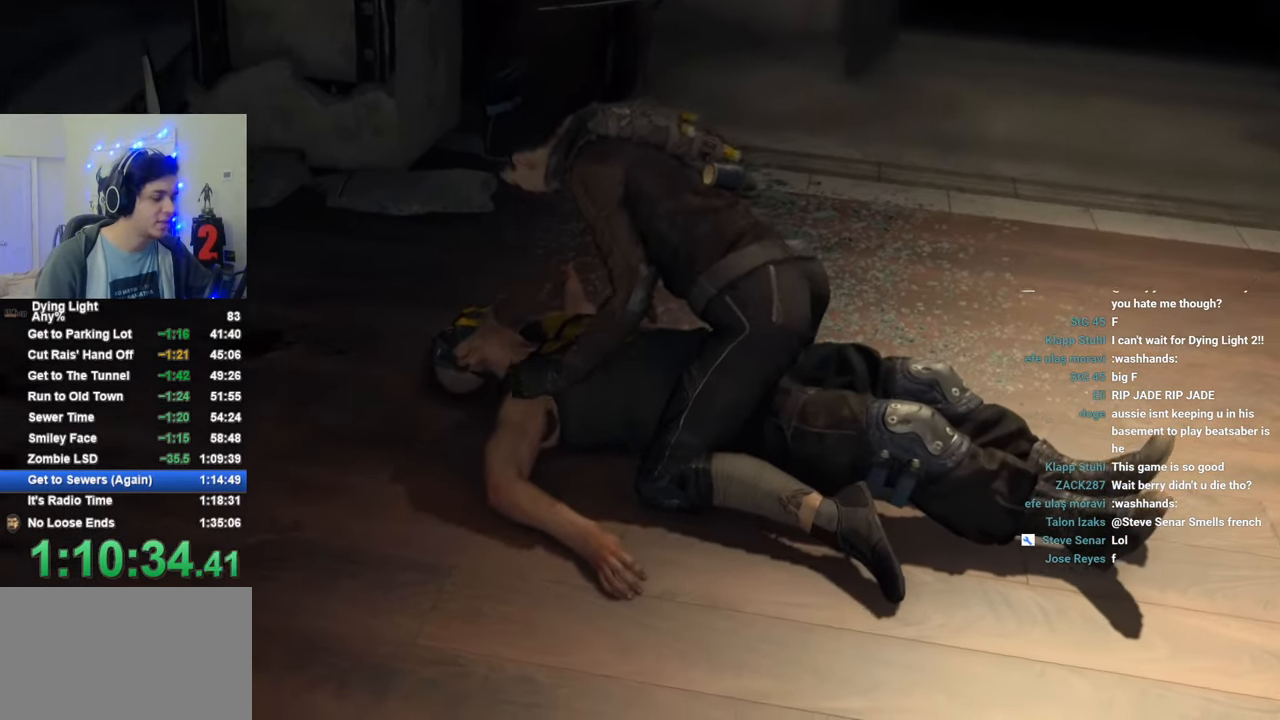
{"keys": ["caps_lock"], "mouse": [], "mouse_move": "still", "events": [[50, "caps_lock", "up"], [133, "caps_lock", "down"], [183, "caps_lock", "up"], [333, "caps_lock", "down"], [366, "caps_lock", "up"], [466, "caps_lock", "down"]]}
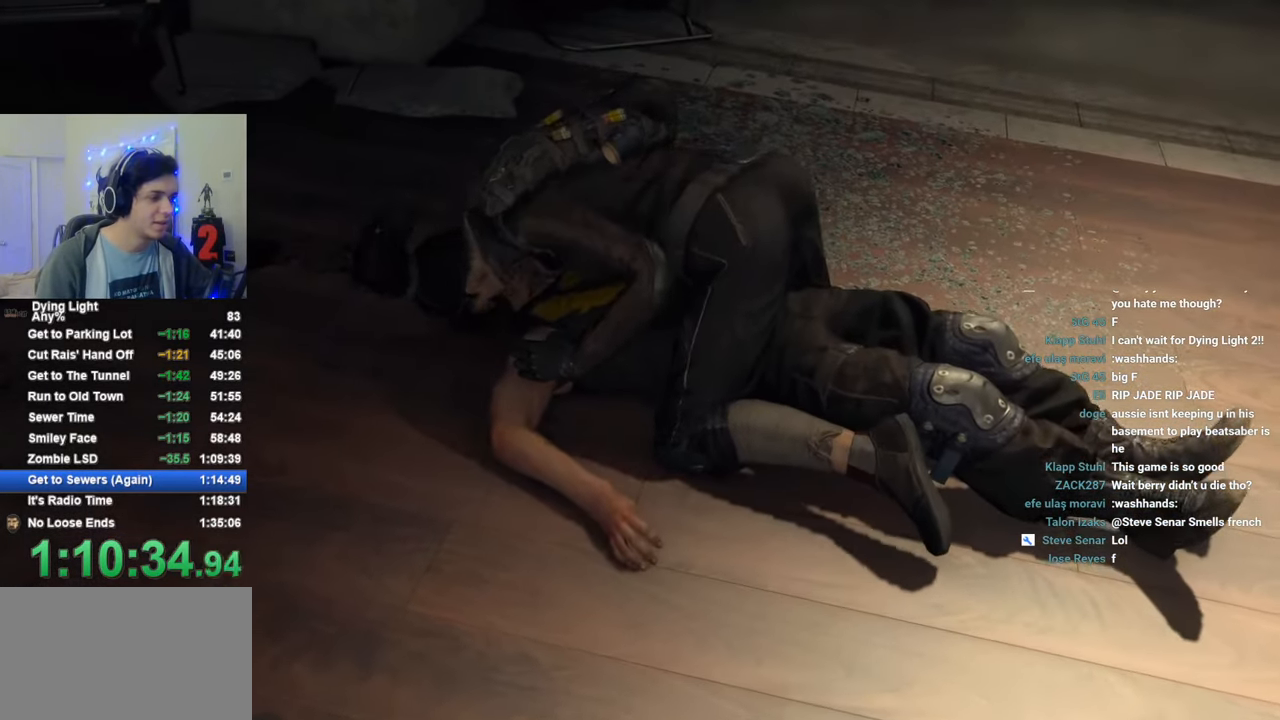
{"keys": [], "mouse": [], "mouse_move": "still", "events": [[16, "caps_lock", "up"]]}
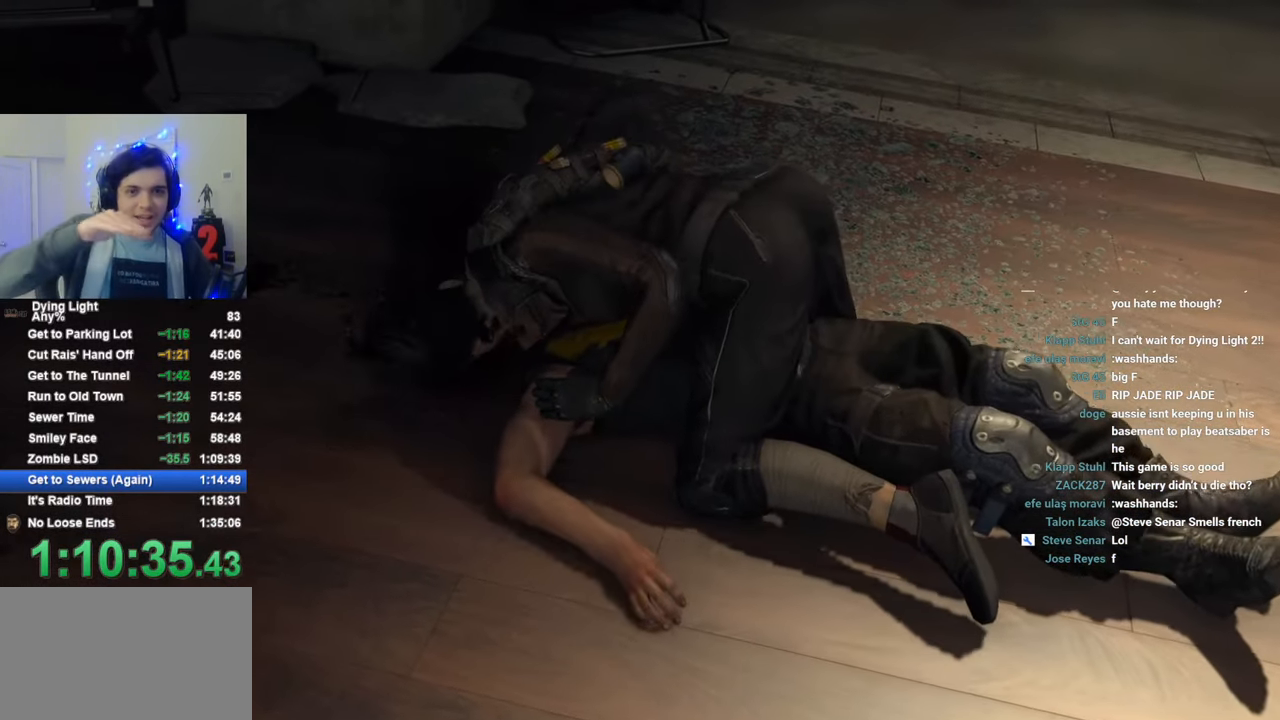
{"keys": [], "mouse": [], "mouse_move": "still", "events": []}
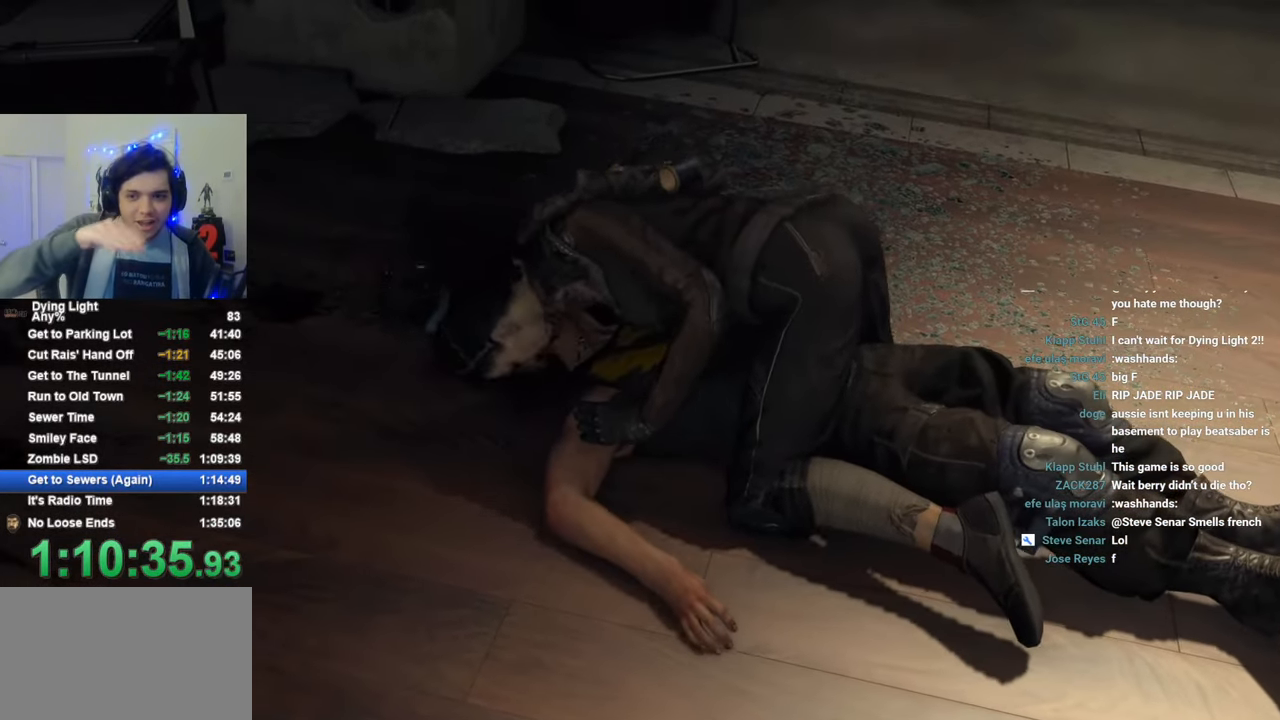
{"keys": [], "mouse": [], "mouse_move": "still", "events": [[233, "caps_lock", "down"], [316, "caps_lock", "up"], [416, "caps_lock", "down"], [466, "caps_lock", "up"]]}
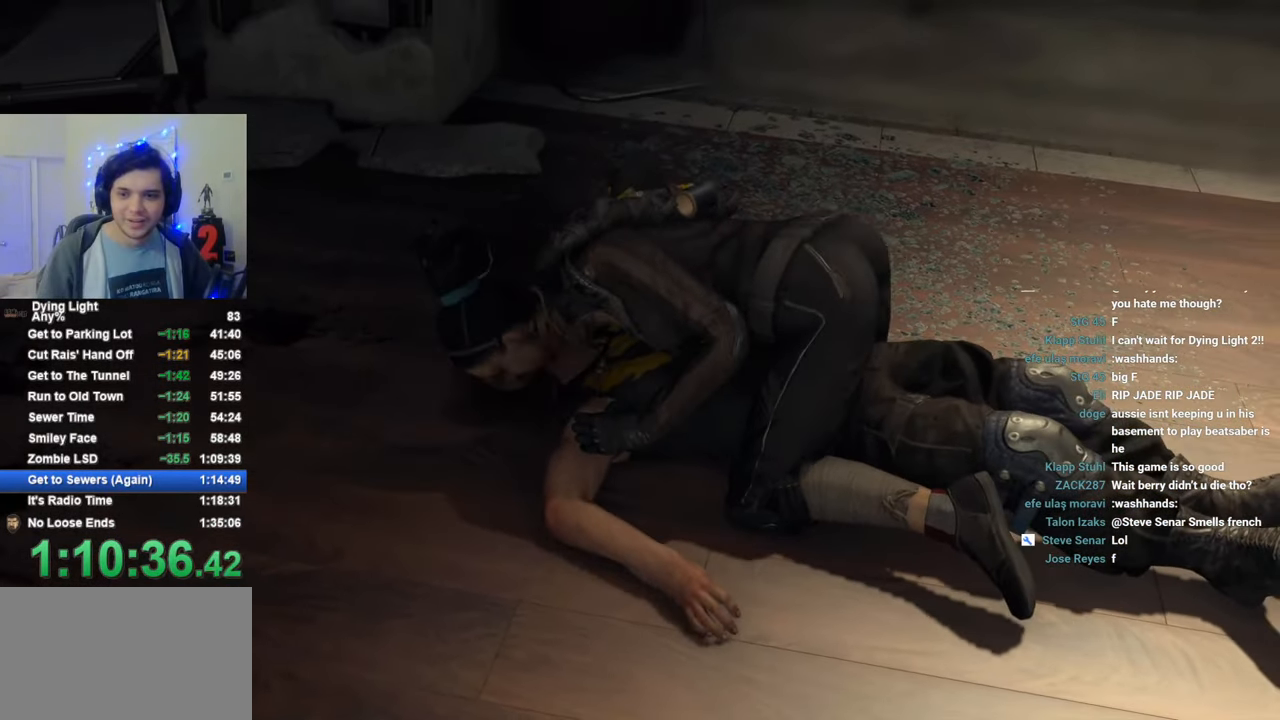
{"keys": ["caps_lock"], "mouse": [], "mouse_move": "still", "events": [[100, "caps_lock", "down"], [150, "caps_lock", "up"], [250, "caps_lock", "down"], [350, "caps_lock", "up"], [433, "caps_lock", "down"]]}
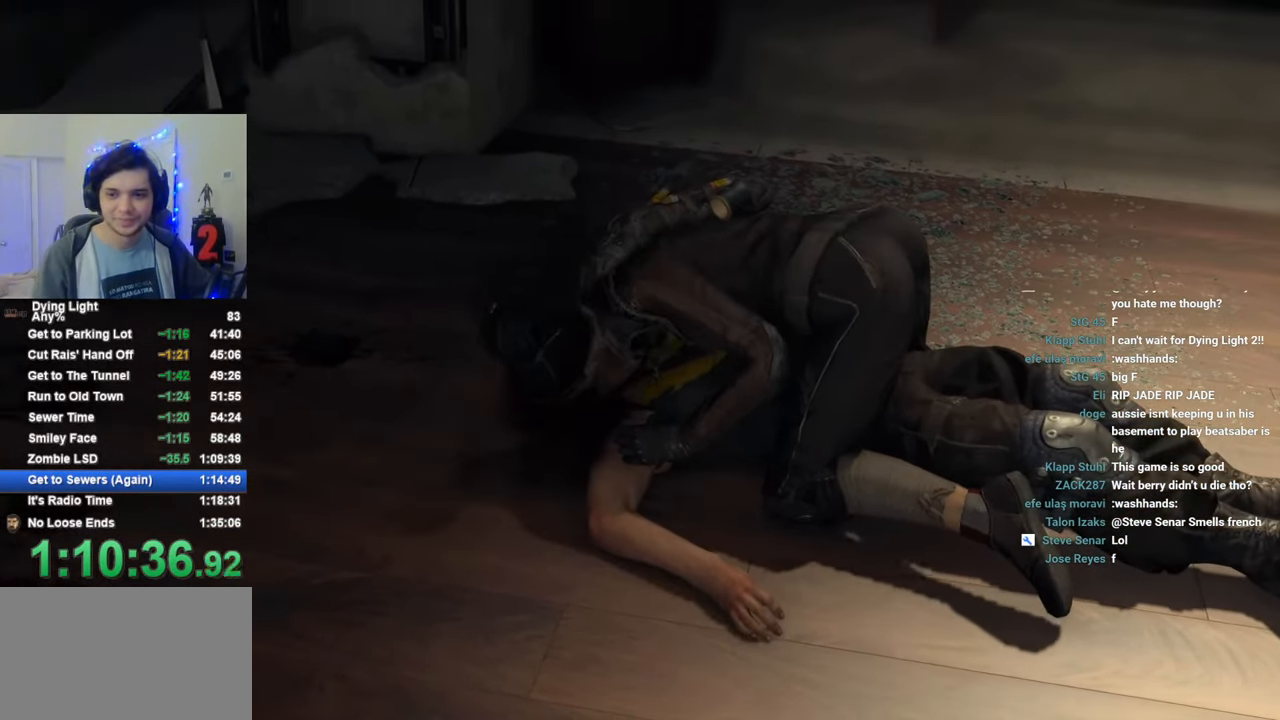
{"keys": [], "mouse": [], "mouse_move": "still", "events": [[16, "caps_lock", "up"], [116, "caps_lock", "down"], [166, "caps_lock", "up"], [316, "caps_lock", "down"], [400, "caps_lock", "up"]]}
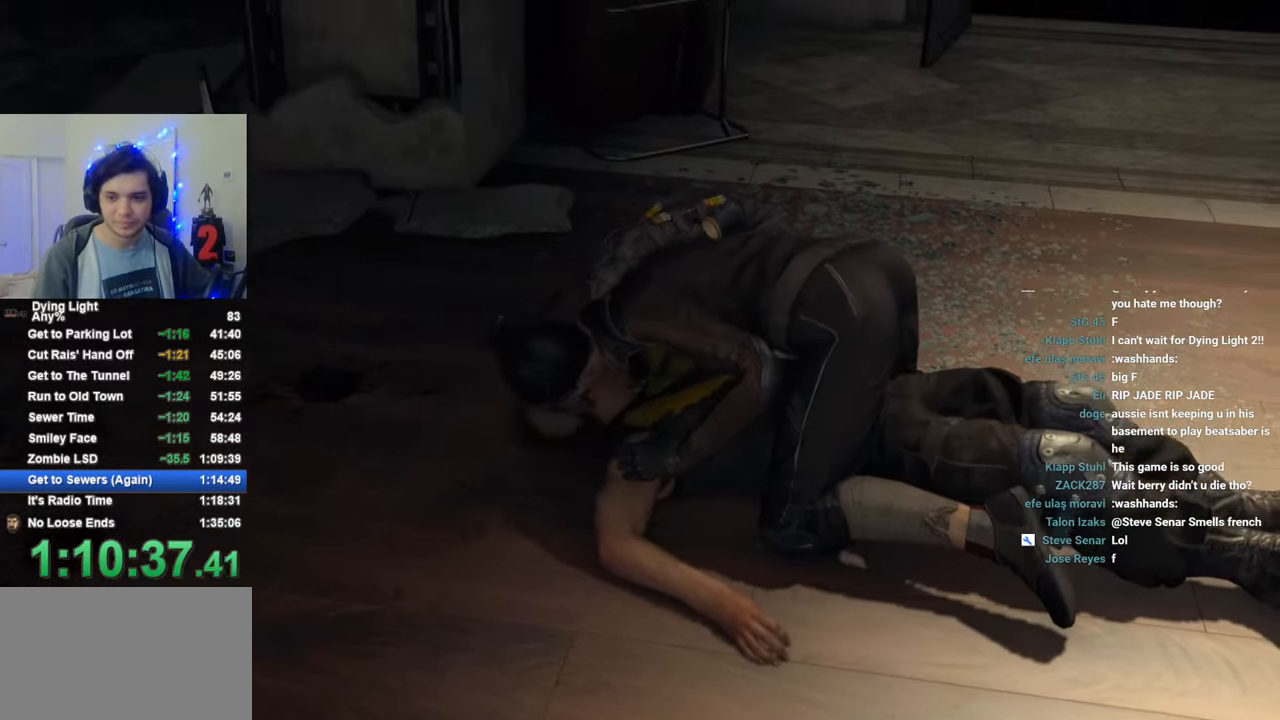
{"keys": [], "mouse": [], "mouse_move": "still", "events": []}
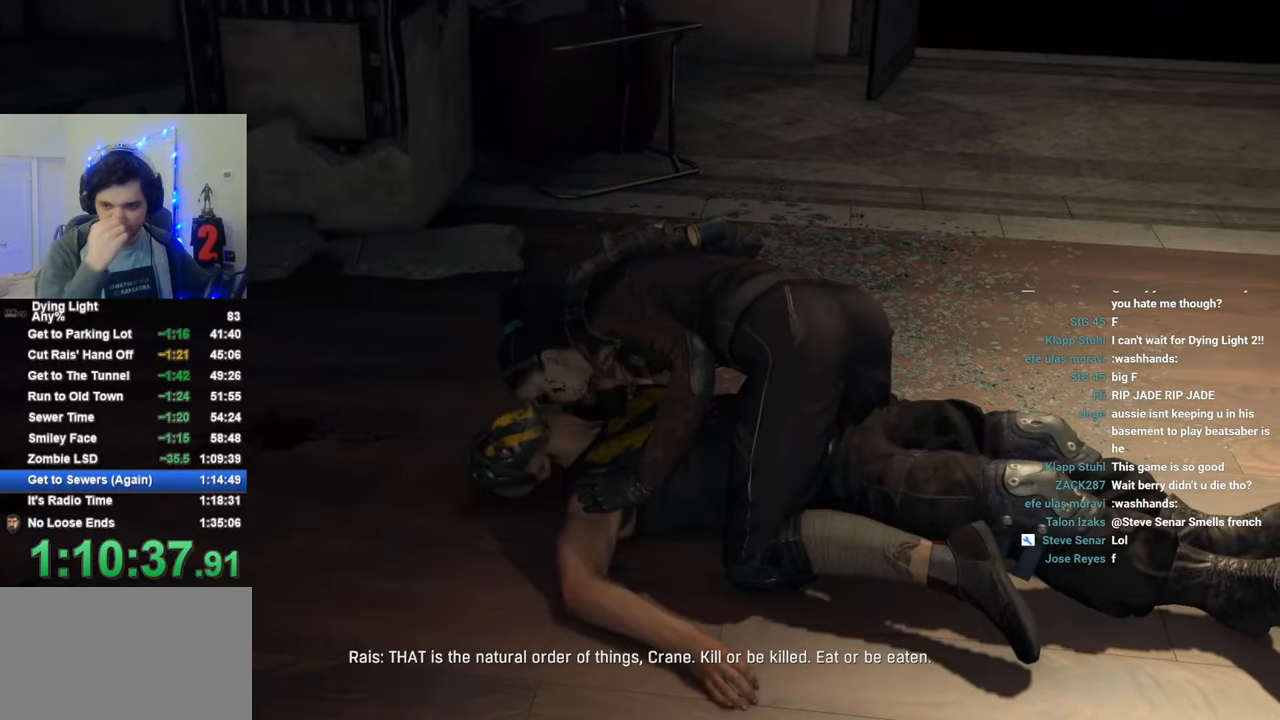
{"keys": [], "mouse": [], "mouse_move": "still", "events": [[66, "caps_lock", "down"], [150, "caps_lock", "up"], [250, "caps_lock", "down"], [333, "caps_lock", "up"], [433, "caps_lock", "down"], [483, "caps_lock", "up"]]}
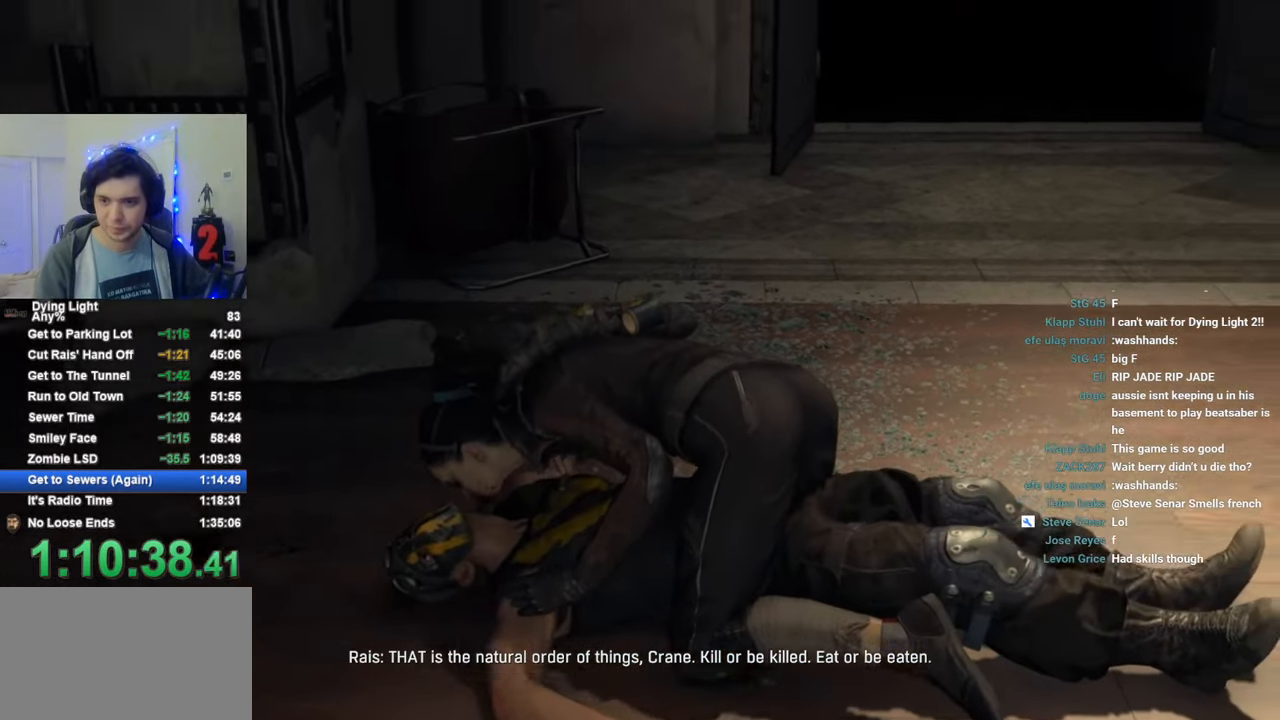
{"keys": [], "mouse": [], "mouse_move": "still", "events": [[116, "caps_lock", "down"], [166, "caps_lock", "up"], [316, "caps_lock", "down"], [450, "caps_lock", "up"]]}
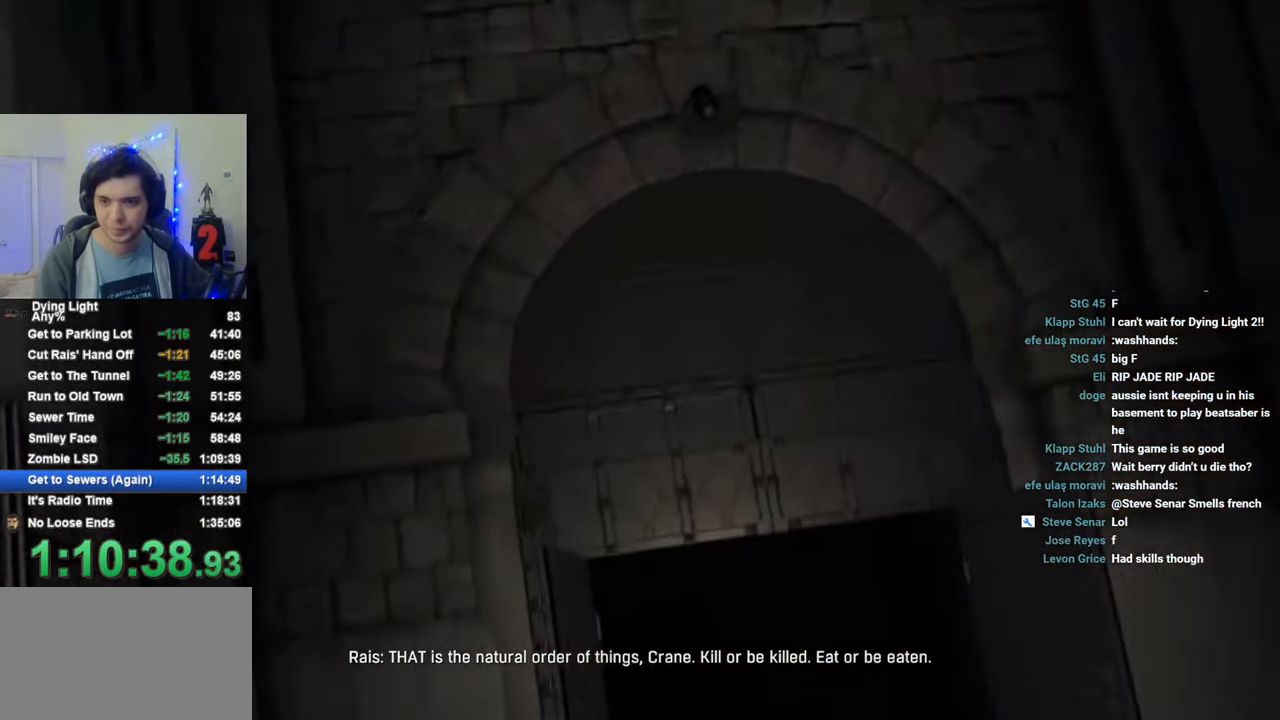
{"keys": ["caps_lock"], "mouse": [], "mouse_move": "still", "events": [[83, "caps_lock", "down"], [183, "caps_lock", "up"], [283, "caps_lock", "down"], [366, "caps_lock", "up"], [466, "caps_lock", "down"]]}
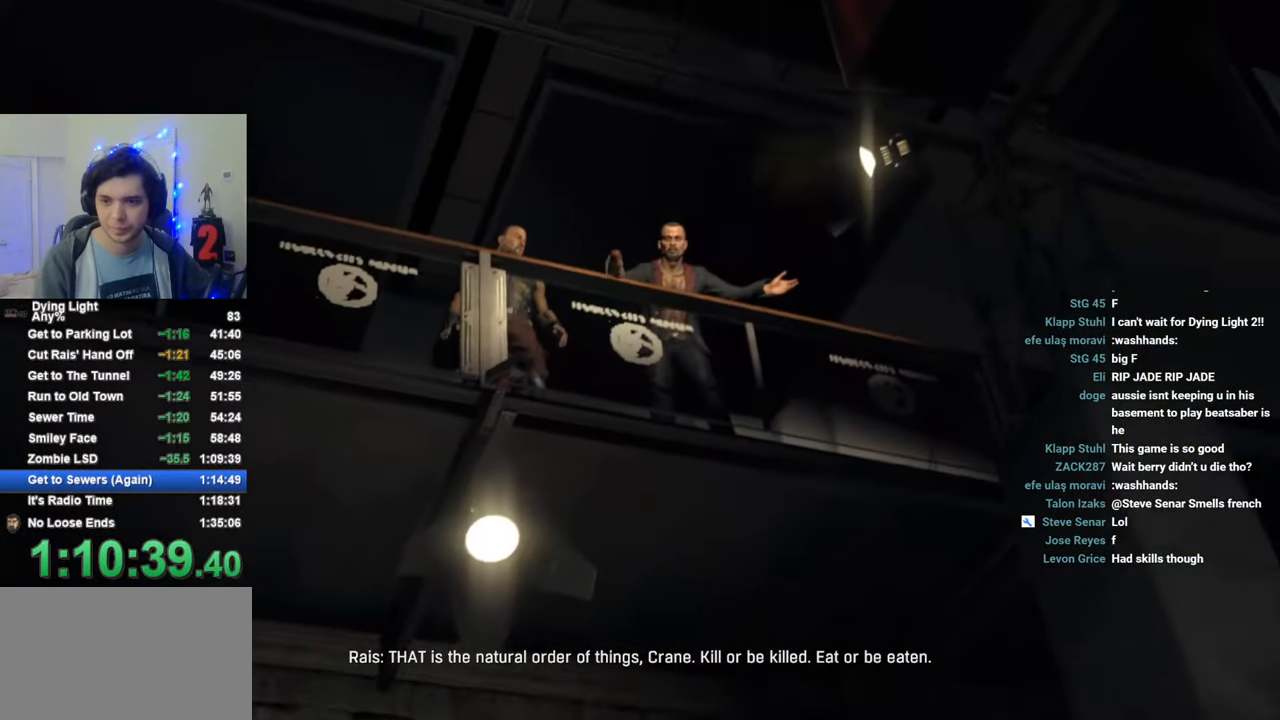
{"keys": [], "mouse": [], "mouse_move": "still", "events": [[66, "caps_lock", "up"], [150, "caps_lock", "down"], [250, "caps_lock", "up"]]}
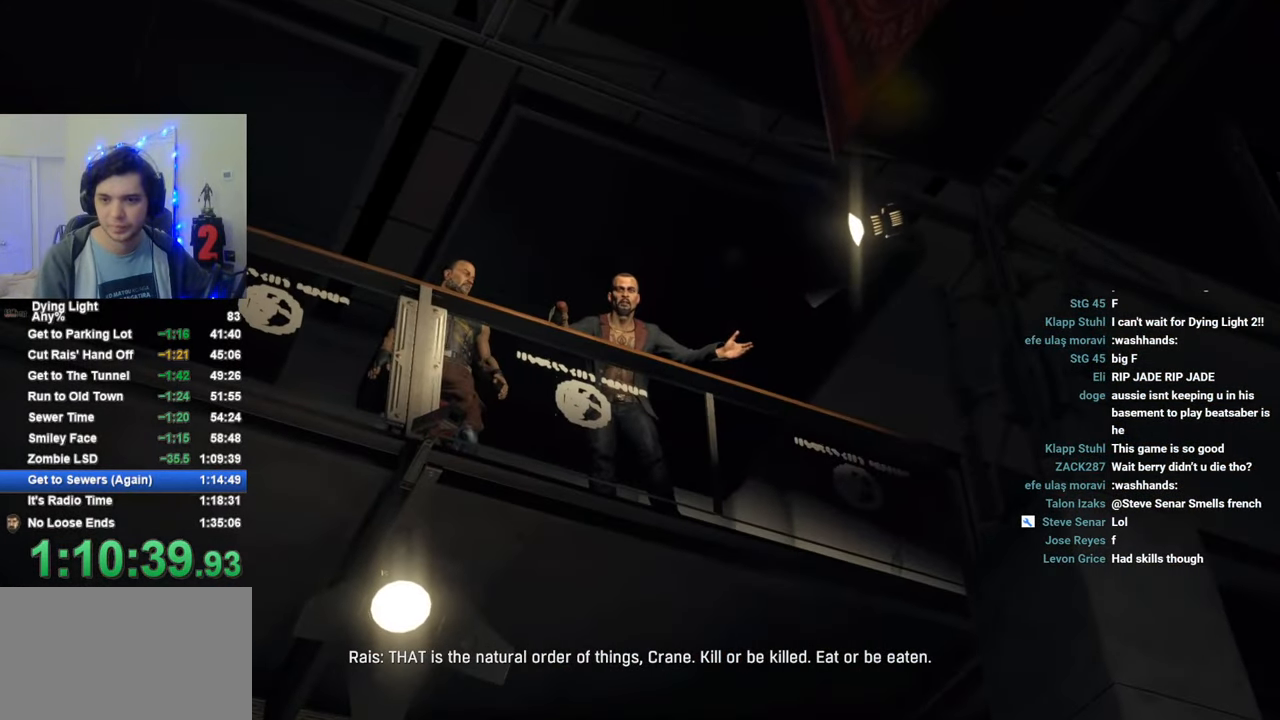
{"keys": ["caps_lock"], "mouse": [], "mouse_move": "still", "events": [[33, "caps_lock", "down"], [116, "caps_lock", "up"], [266, "caps_lock", "down"], [350, "caps_lock", "up"], [450, "caps_lock", "down"]]}
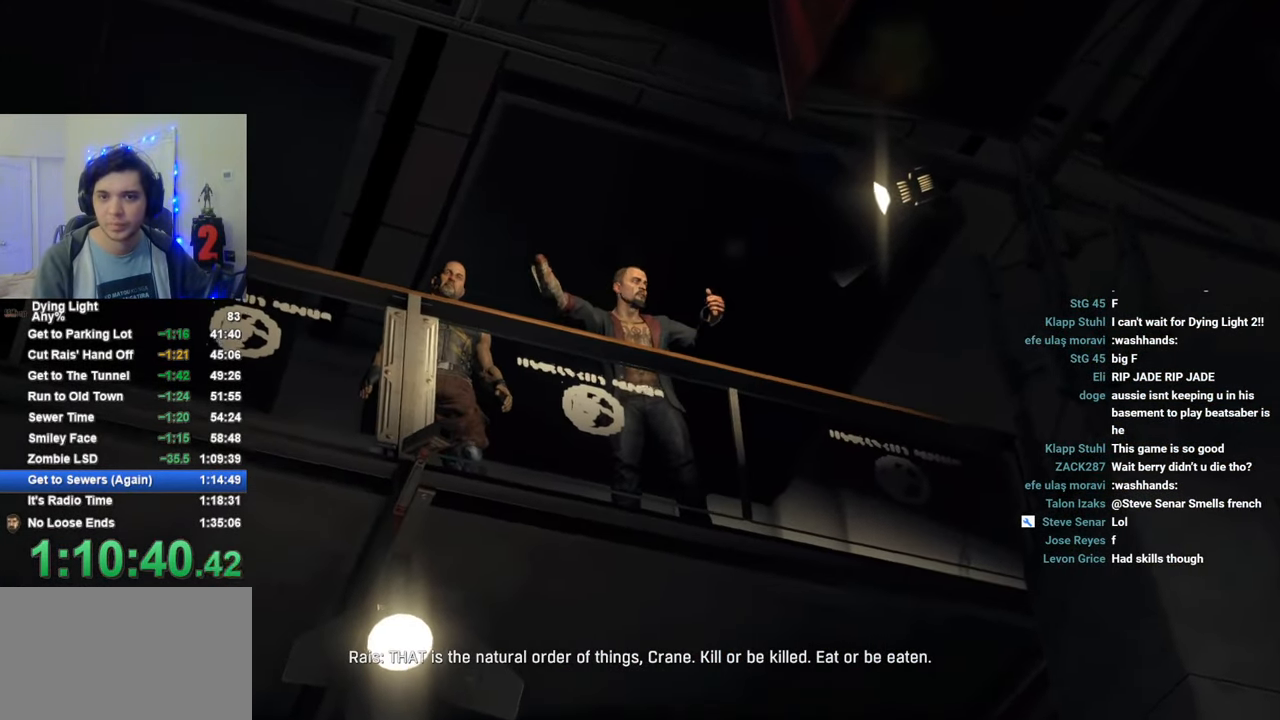
{"keys": [], "mouse": [], "mouse_move": "still", "events": [[83, "caps_lock", "up"], [133, "caps_lock", "down"], [283, "caps_lock", "up"], [366, "caps_lock", "down"], [466, "caps_lock", "up"]]}
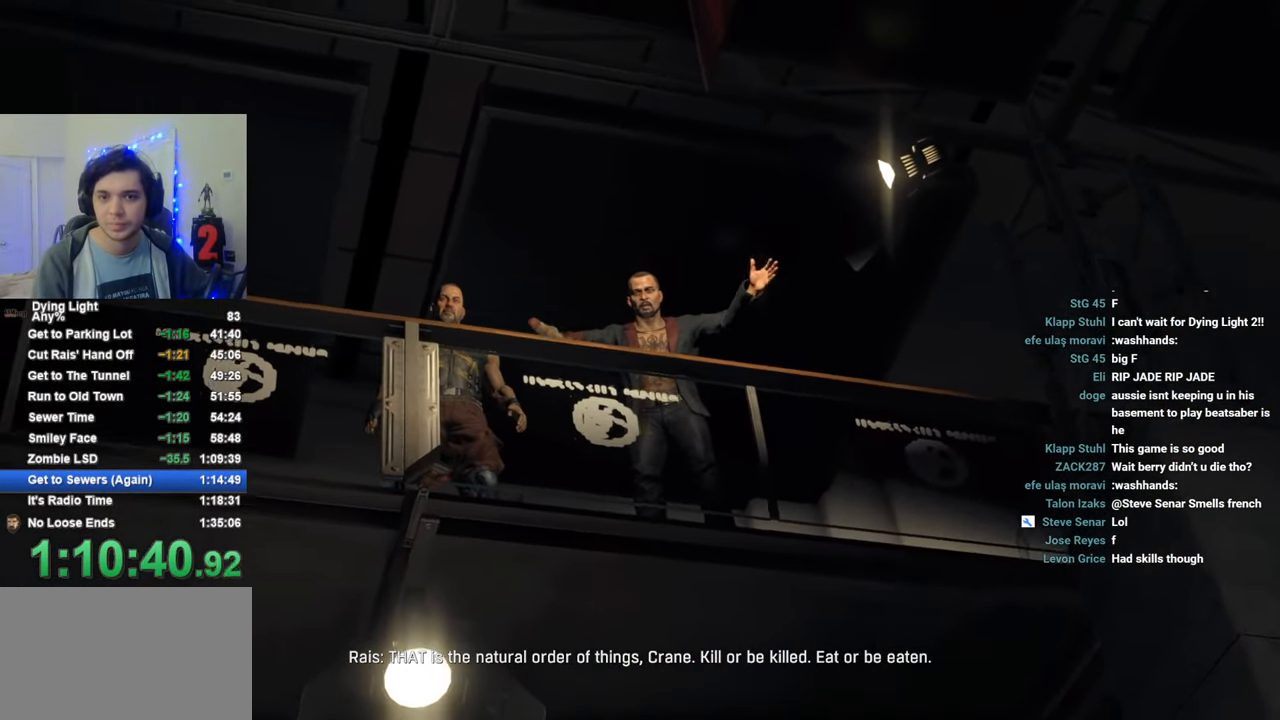
{"keys": ["caps_lock"], "mouse": [], "mouse_move": "still", "events": [[100, "caps_lock", "down"], [150, "caps_lock", "up"], [283, "caps_lock", "down"], [333, "caps_lock", "up"], [433, "caps_lock", "down"]]}
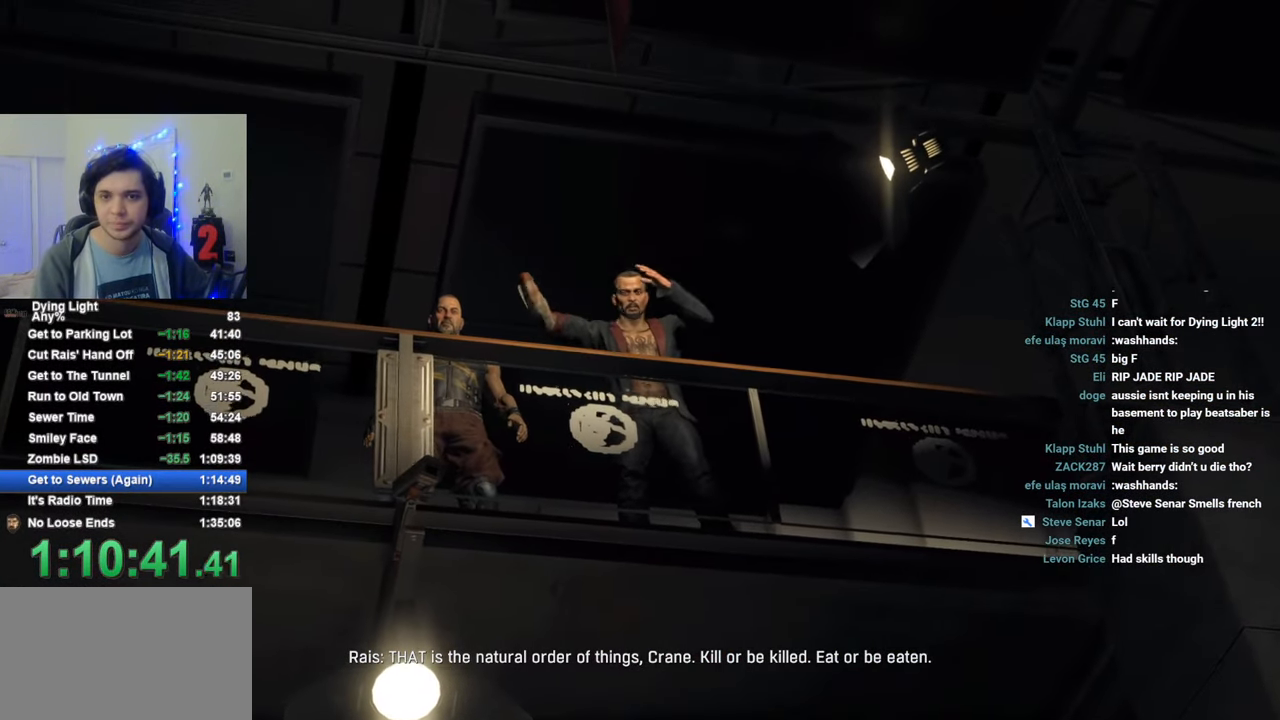
{"keys": [], "mouse": [], "mouse_move": "still", "events": [[33, "caps_lock", "up"], [116, "caps_lock", "down"], [216, "caps_lock", "up"], [300, "caps_lock", "down"], [350, "caps_lock", "up"], [450, "caps_lock", "down"], [500, "caps_lock", "up"]]}
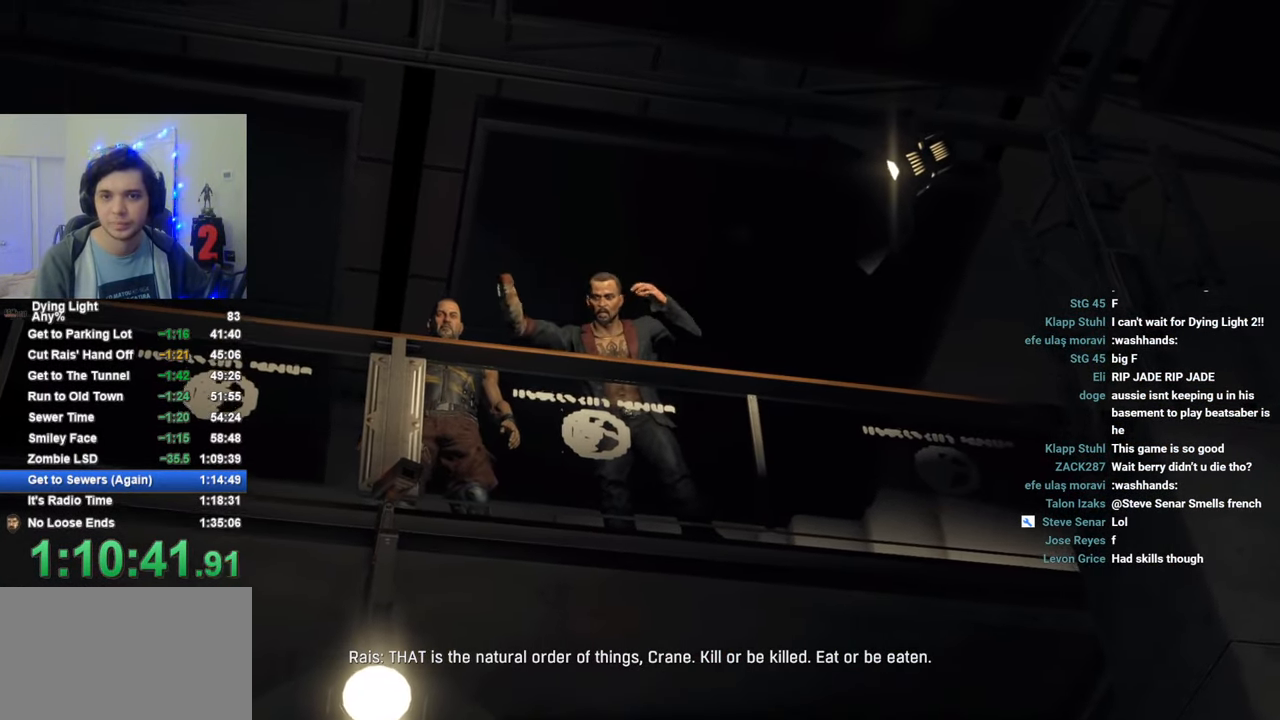
{"keys": ["caps_lock"], "mouse": [], "mouse_move": "still", "events": [[133, "caps_lock", "down"], [283, "caps_lock", "up"], [466, "caps_lock", "down"]]}
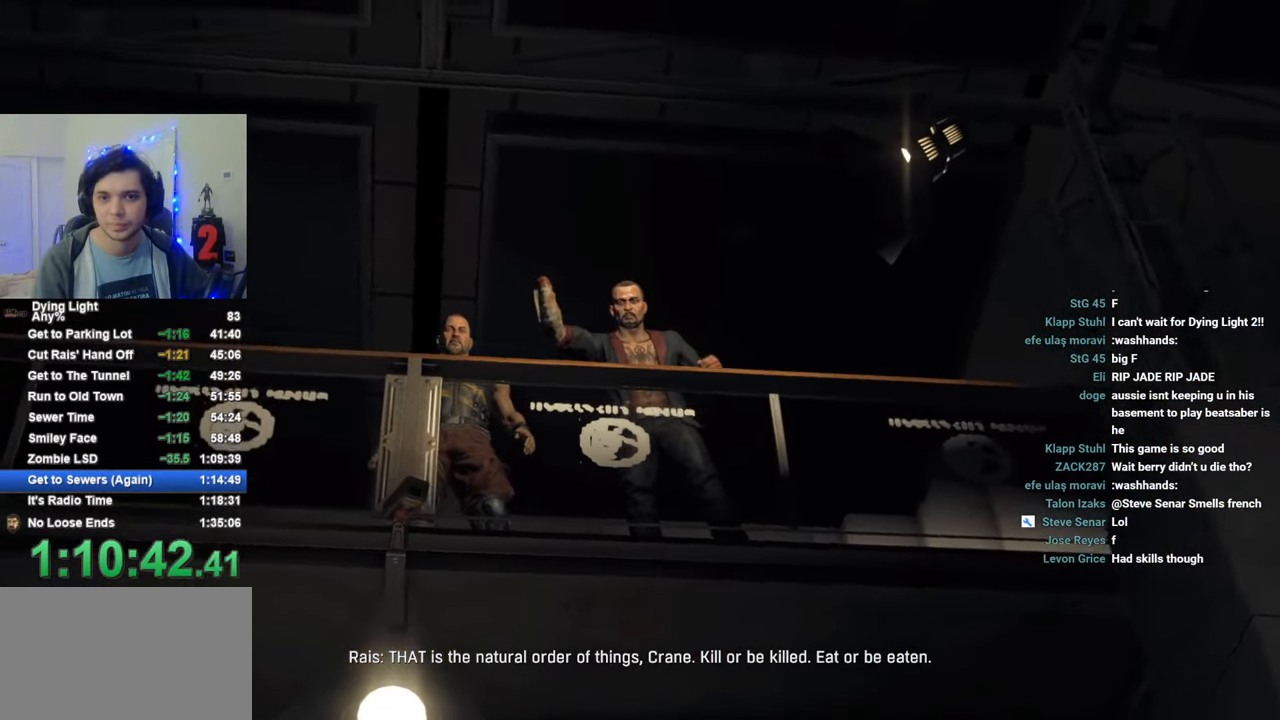
{"keys": [], "mouse": [], "mouse_move": "still", "events": [[66, "caps_lock", "up"], [150, "caps_lock", "down"], [250, "caps_lock", "up"], [333, "caps_lock", "down"], [483, "caps_lock", "up"]]}
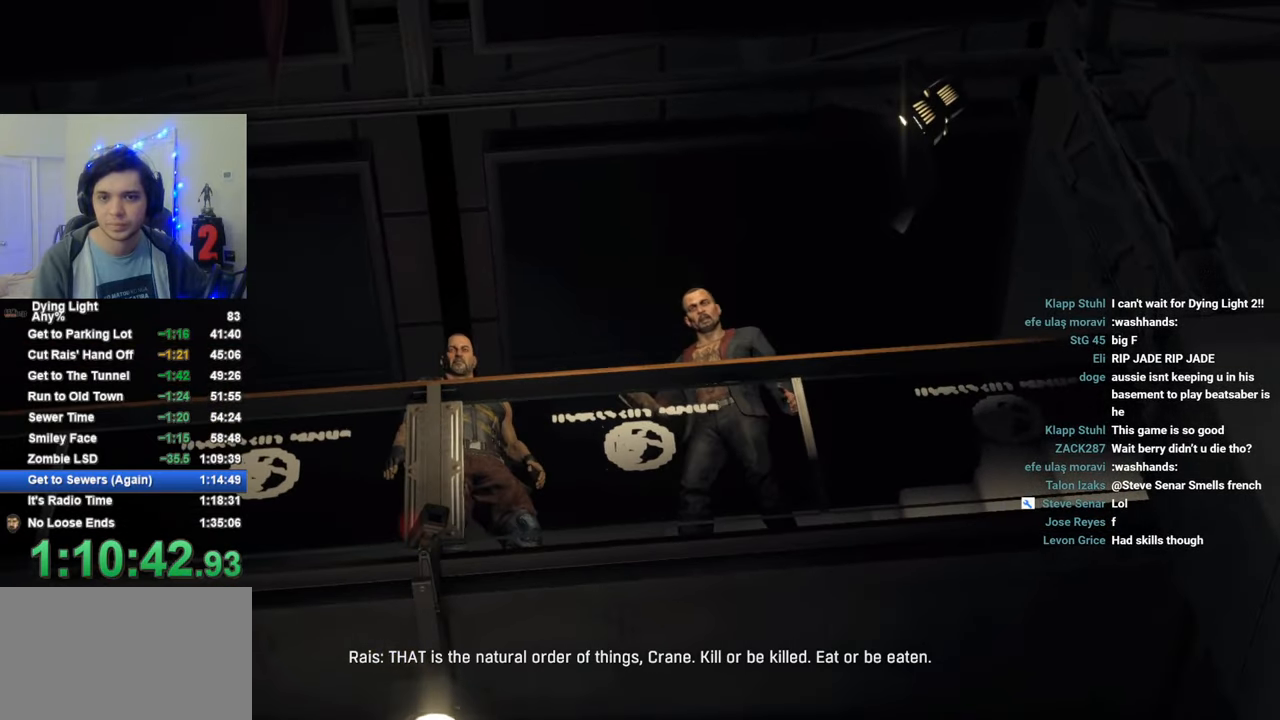
{"keys": ["caps_lock"], "mouse": [], "mouse_move": "still", "events": [[116, "caps_lock", "down"], [266, "caps_lock", "up"], [450, "caps_lock", "down"]]}
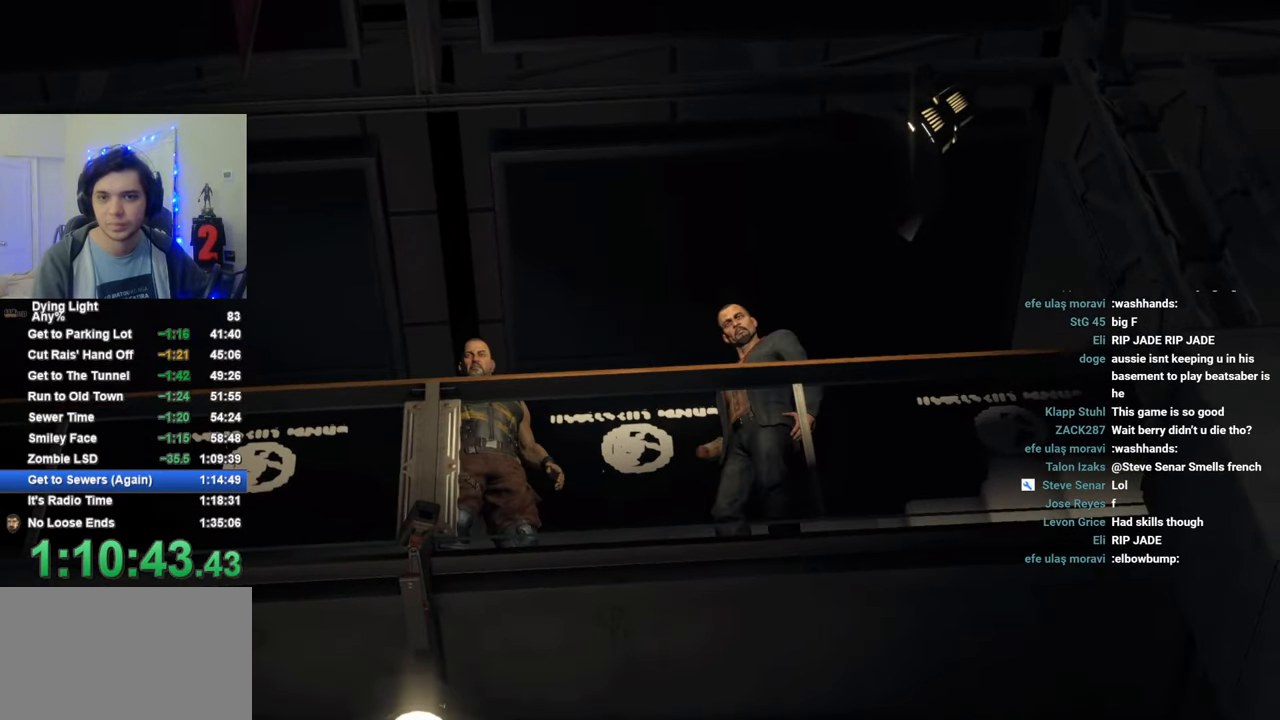
{"keys": ["caps_lock"], "mouse": [], "mouse_move": "still", "events": [[33, "caps_lock", "up"], [133, "caps_lock", "down"], [283, "caps_lock", "up"], [416, "caps_lock", "down"]]}
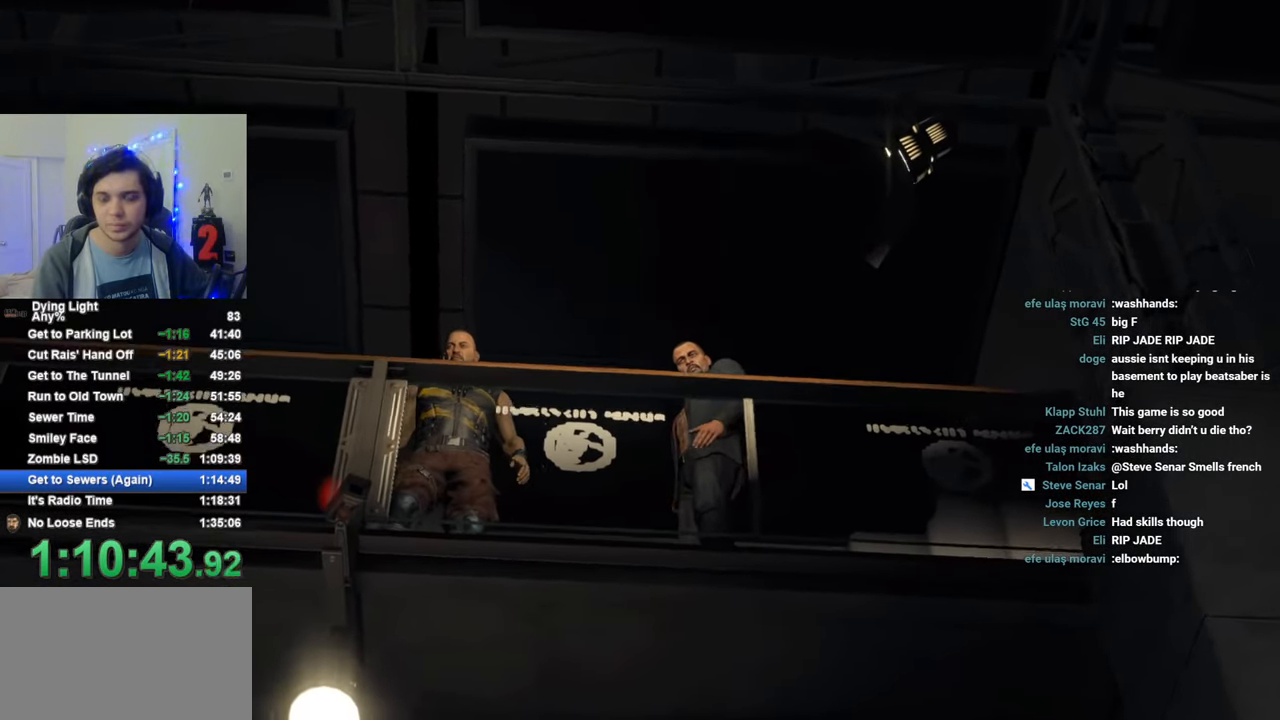
{"keys": ["caps_lock"], "mouse": [], "mouse_move": "still", "events": [[16, "caps_lock", "up"], [200, "caps_lock", "down"], [283, "caps_lock", "up"], [433, "caps_lock", "down"]]}
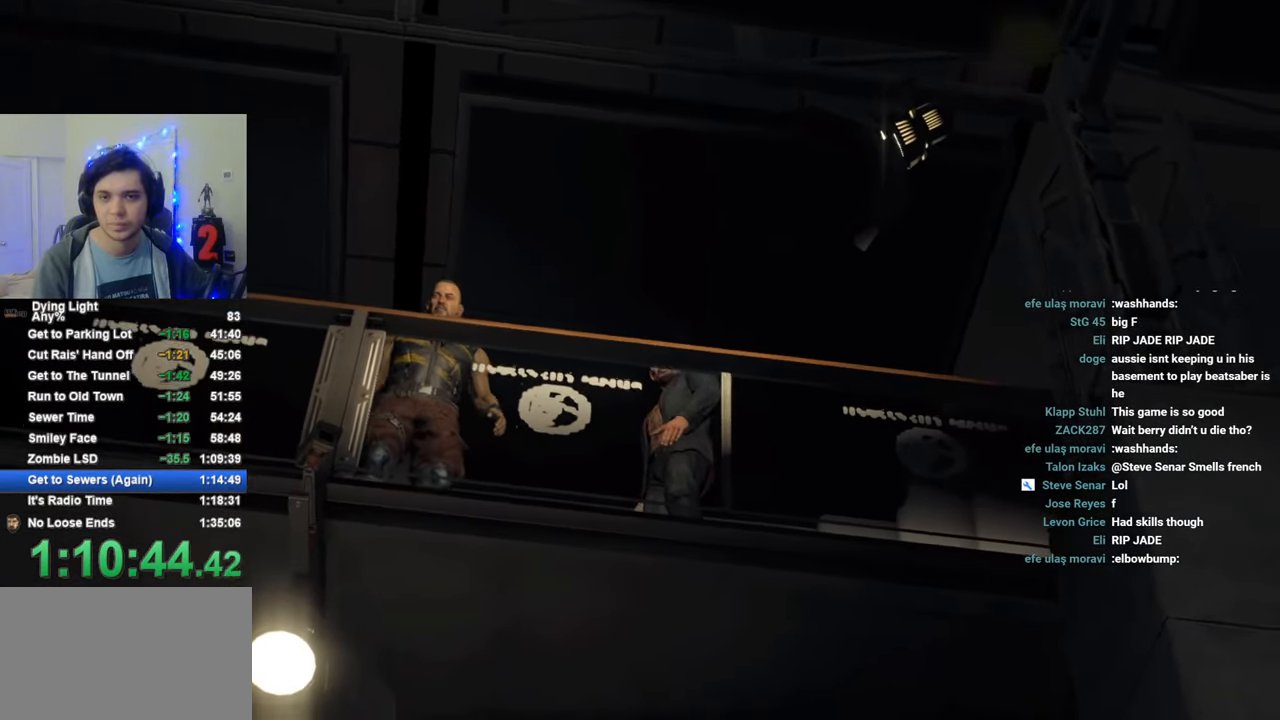
{"keys": [], "mouse": [], "mouse_move": "still", "events": [[66, "caps_lock", "up"], [216, "caps_lock", "down"], [316, "caps_lock", "up"], [450, "caps_lock", "down"], [500, "caps_lock", "up"]]}
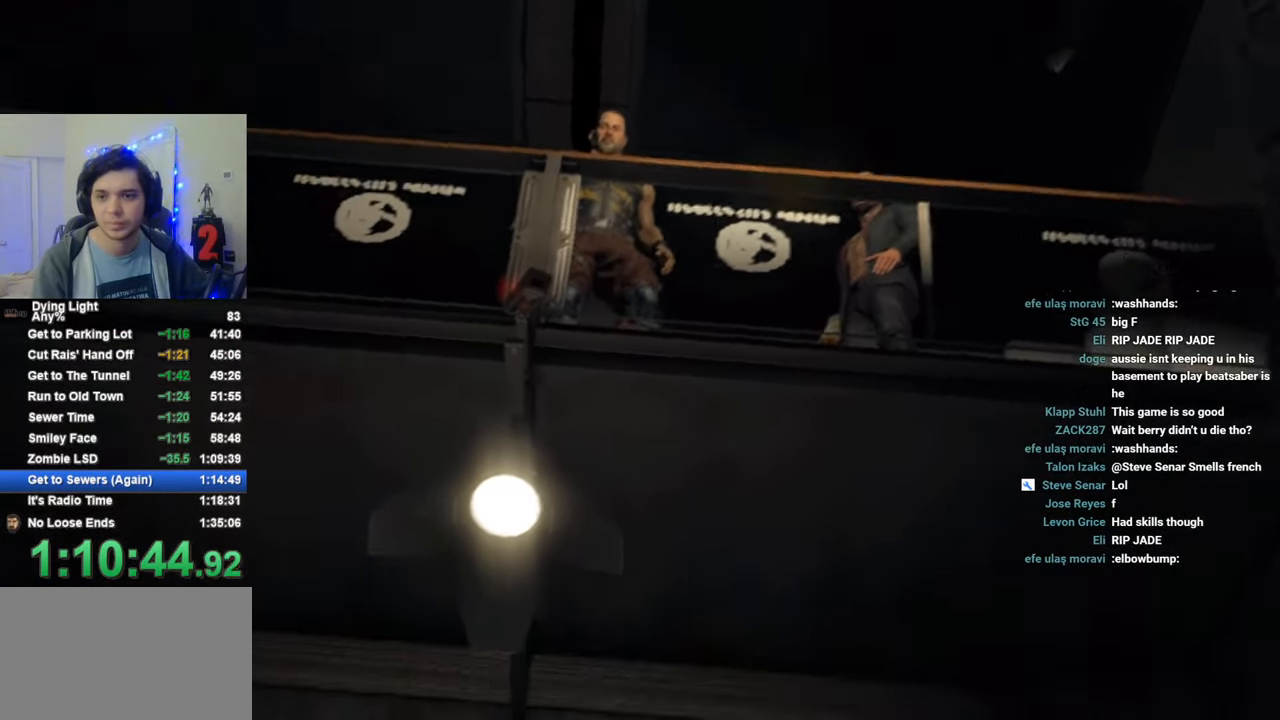
{"keys": ["caps_lock"], "mouse": [], "mouse_move": "still", "events": [[133, "caps_lock", "down"], [283, "caps_lock", "up"], [366, "caps_lock", "down"]]}
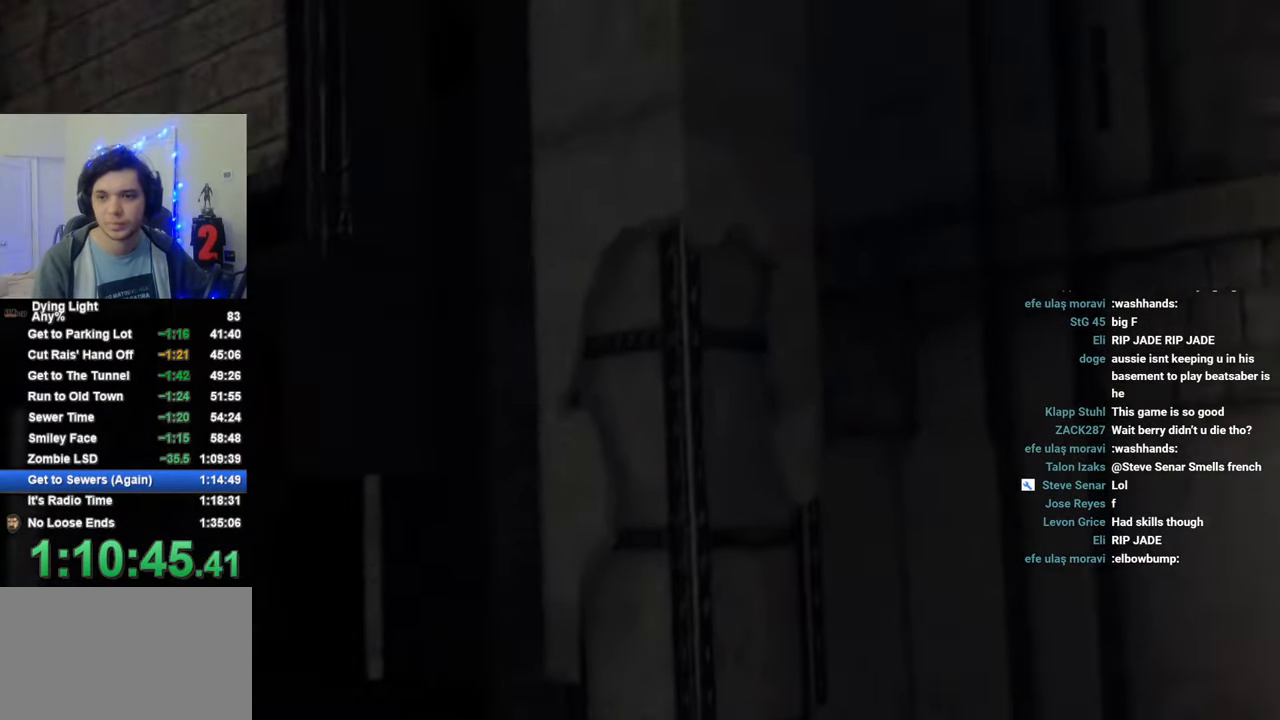
{"keys": [], "mouse": [], "mouse_move": "still", "events": [[50, "caps_lock", "up"], [100, "caps_lock", "down"], [200, "caps_lock", "up"], [333, "caps_lock", "down"], [483, "caps_lock", "up"]]}
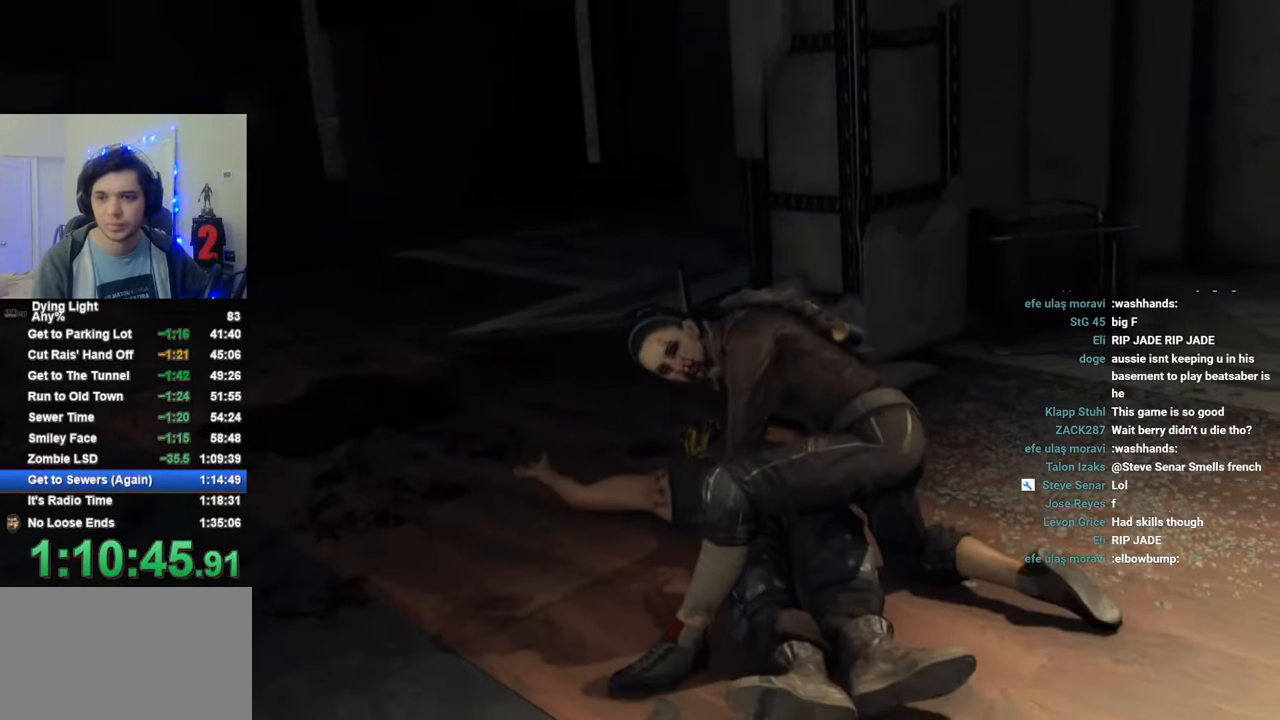
{"keys": [], "mouse": [], "mouse_move": "still", "events": [[116, "caps_lock", "down"], [266, "caps_lock", "up"], [400, "caps_lock", "down"], [450, "caps_lock", "up"]]}